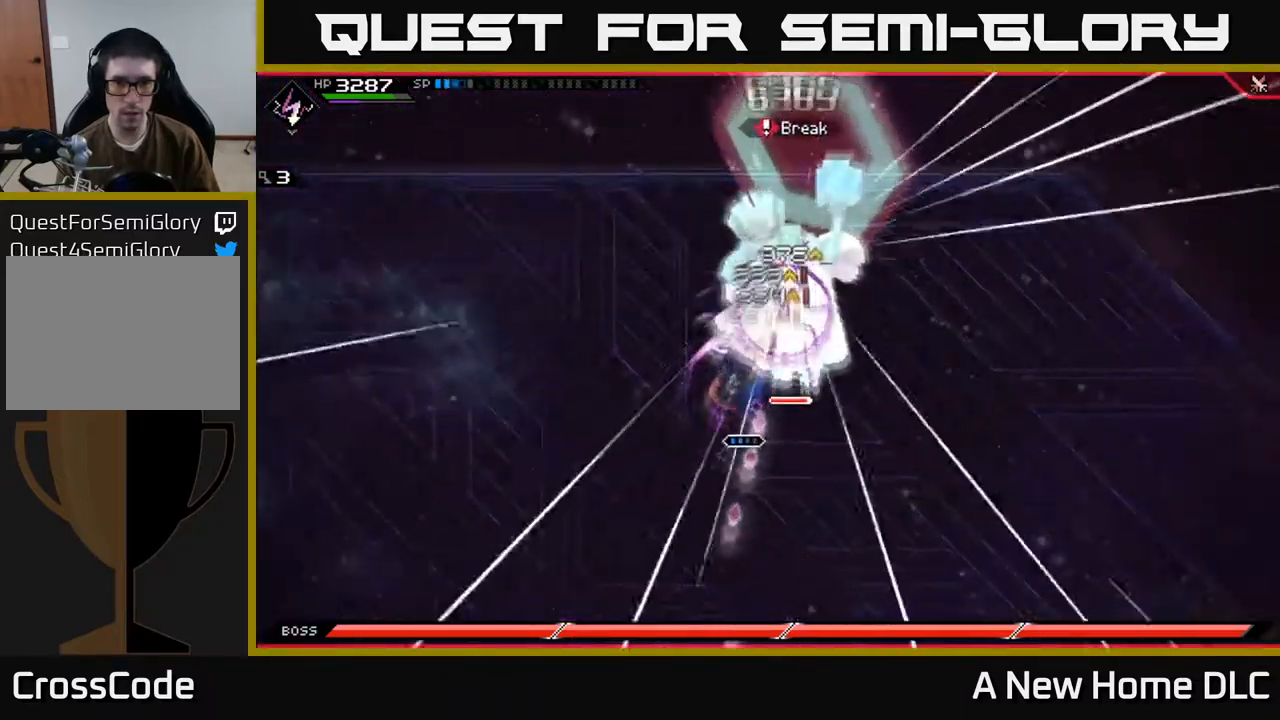
Gameplay with a controller (Xbox layout); each line is a JSON object with the inputs held at the frame after it. "events" lists button and stick changes between this image and that frame as [ms after this image, input, new state], when the widget could be followed in between.
{"buttons": ["X"], "left_stick": "up-right", "right_stick": "center", "events": [[34, "left_stick", "up-right"], [67, "X", "down"], [167, "X", "up"], [250, "X", "down"], [317, "L1", "down"], [334, "X", "up"], [434, "X", "down"], [467, "L1", "up"]]}
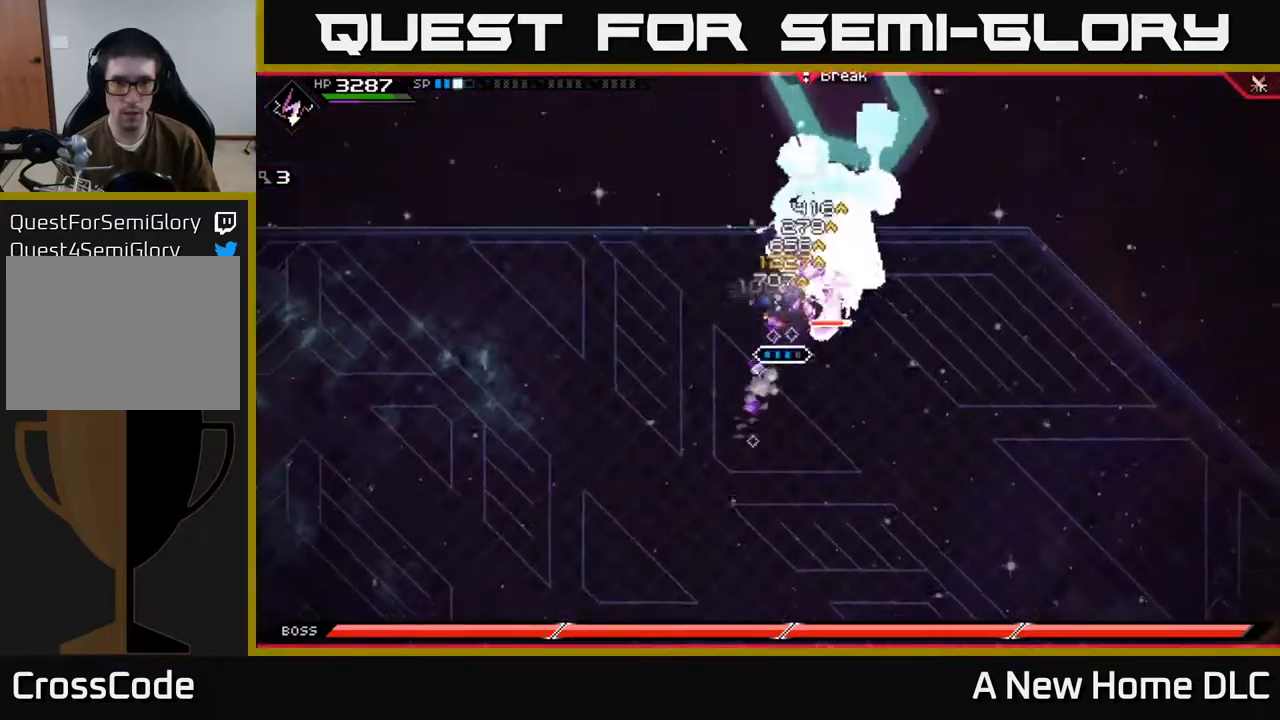
{"buttons": ["X"], "left_stick": "up-right", "right_stick": "center", "events": [[34, "X", "up"], [100, "X", "down"], [184, "X", "up"], [267, "X", "down"], [367, "X", "up"], [434, "X", "down"]]}
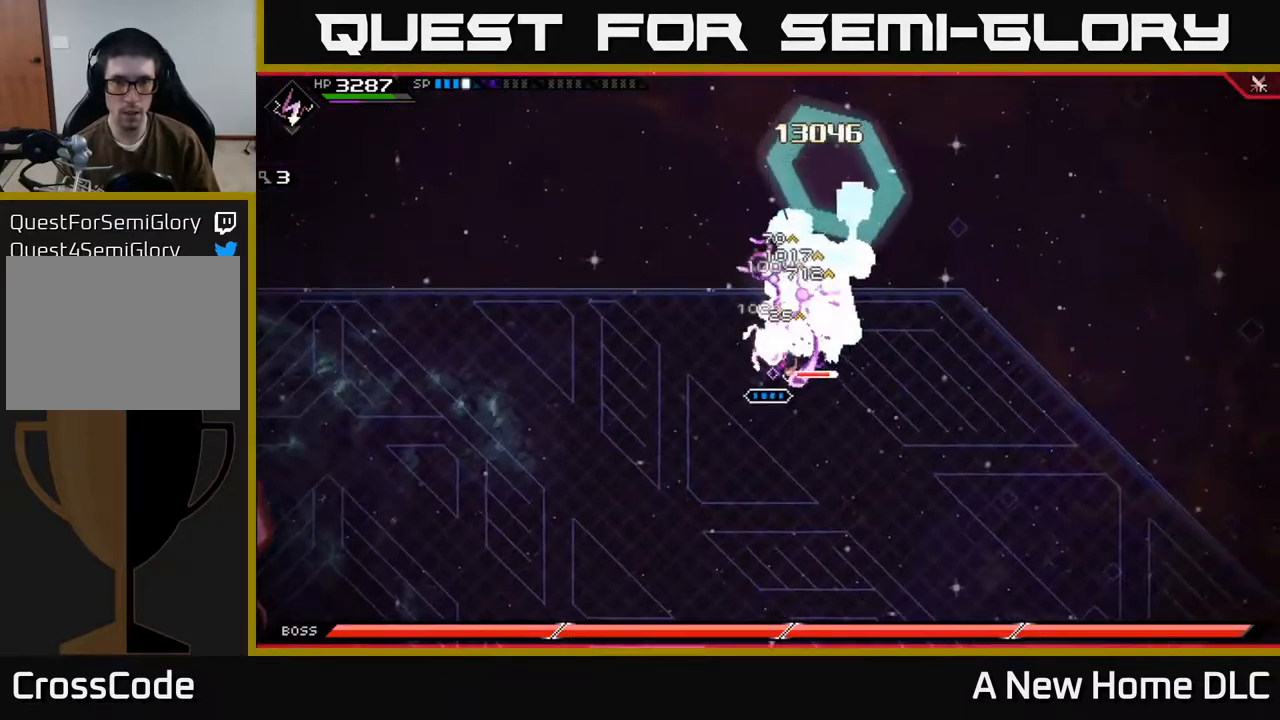
{"buttons": ["X"], "left_stick": "center", "right_stick": "center", "events": [[50, "L1", "down"], [50, "X", "up"], [134, "X", "down"], [184, "L1", "up"], [217, "X", "up"], [300, "X", "down"], [384, "left_stick", "up-left"], [400, "X", "up"], [484, "X", "down"], [484, "left_stick", "center"]]}
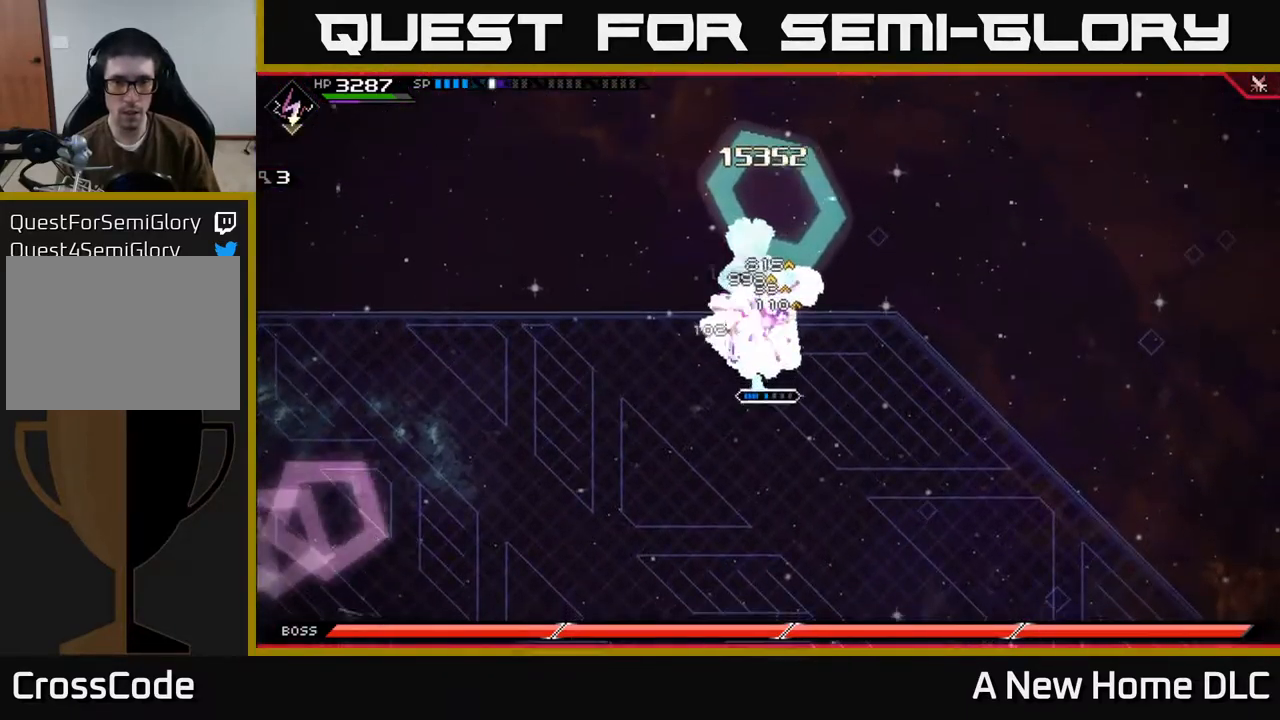
{"buttons": [], "left_stick": "up", "right_stick": "center", "events": [[67, "X", "up"], [100, "left_stick", "left"], [167, "X", "down"], [250, "X", "up"], [267, "left_stick", "center"], [317, "left_stick", "up"], [334, "X", "down"], [434, "X", "up"]]}
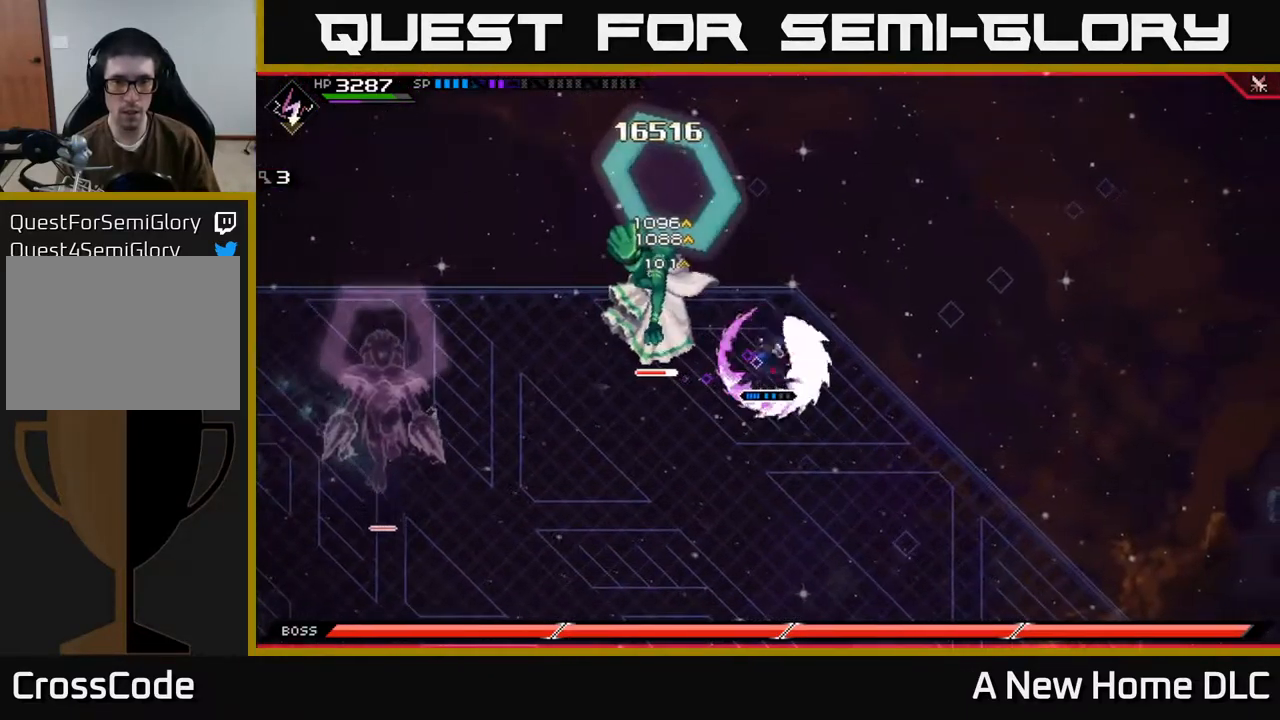
{"buttons": ["X", "R2"], "left_stick": "left", "right_stick": "center", "events": [[34, "R2", "down"], [34, "X", "down"], [50, "left_stick", "left"]]}
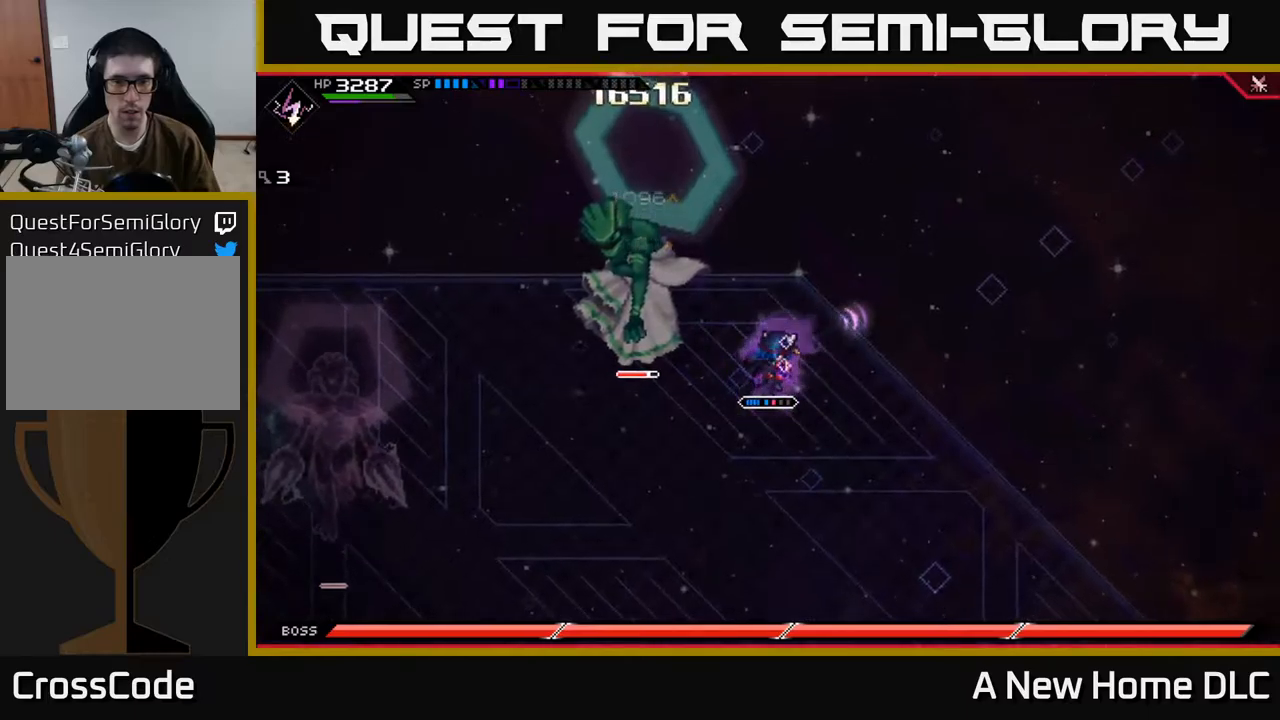
{"buttons": ["X", "R2"], "left_stick": "left", "right_stick": "center", "events": []}
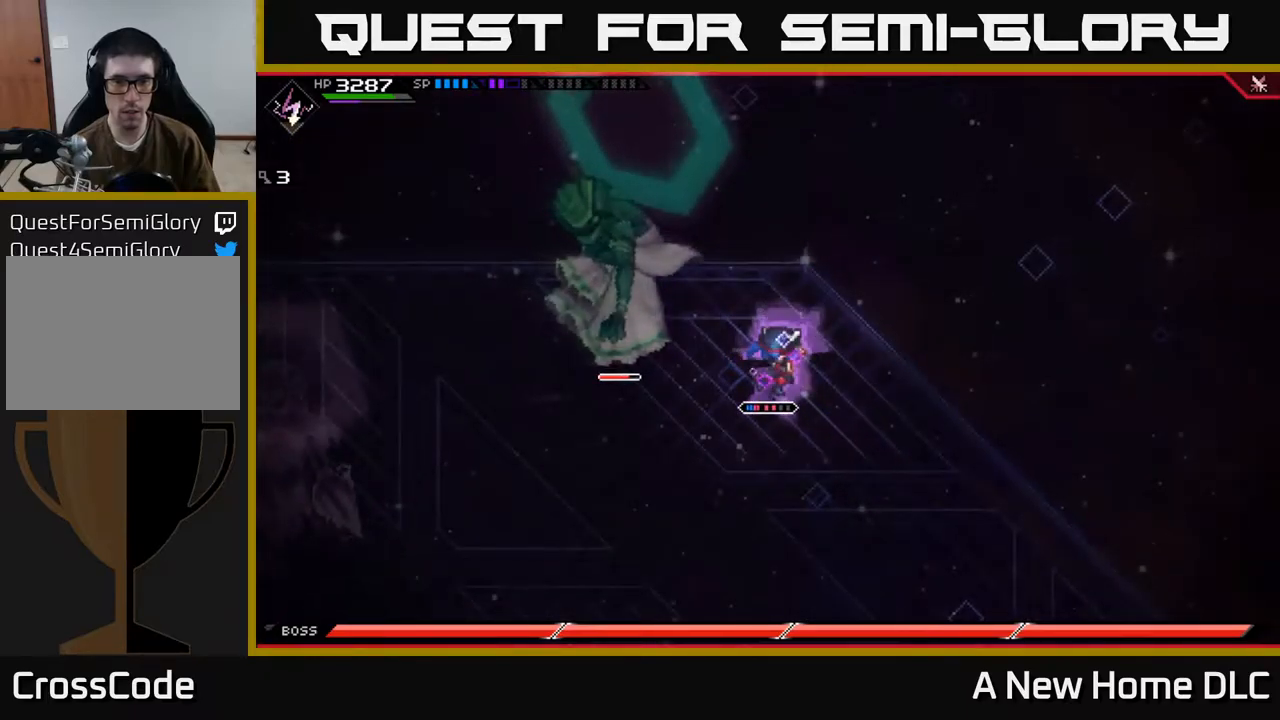
{"buttons": [], "left_stick": "left", "right_stick": "center", "events": [[217, "R2", "up"], [217, "X", "up"]]}
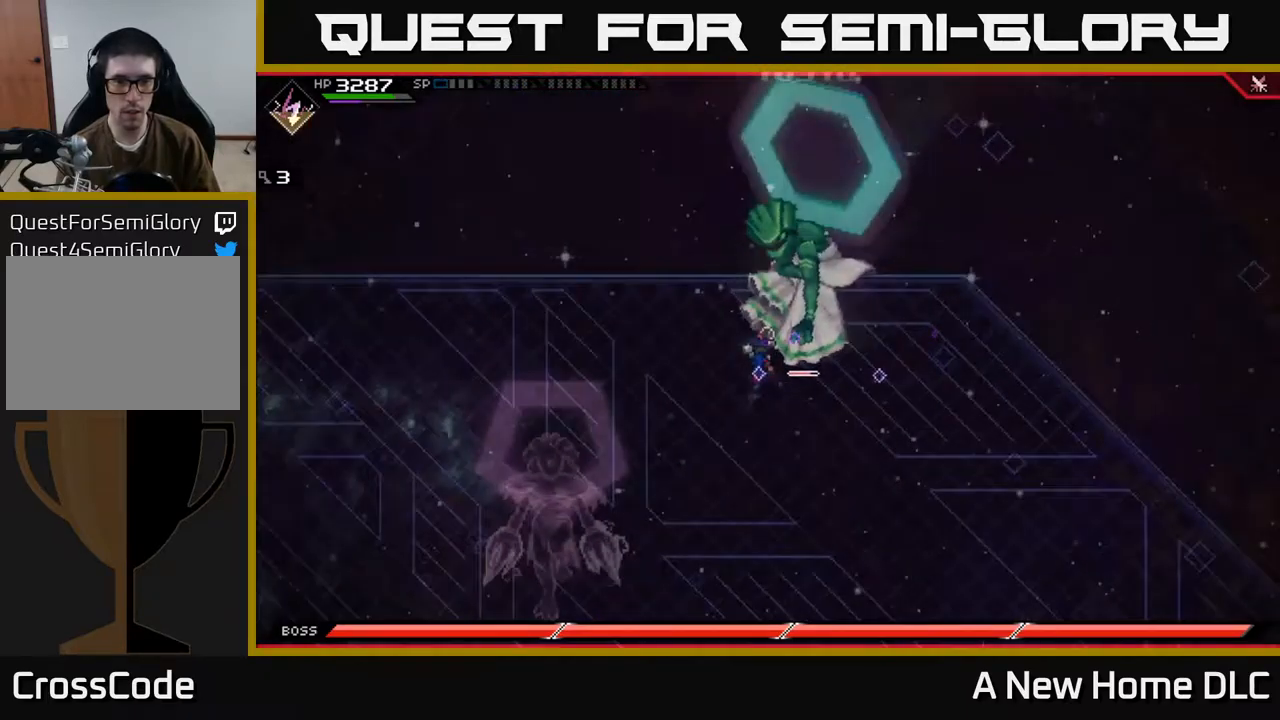
{"buttons": ["X"], "left_stick": "up", "right_stick": "center", "events": [[50, "left_stick", "center"], [150, "left_stick", "up-right"], [350, "X", "down"], [384, "left_stick", "up"], [417, "X", "up"], [500, "X", "down"]]}
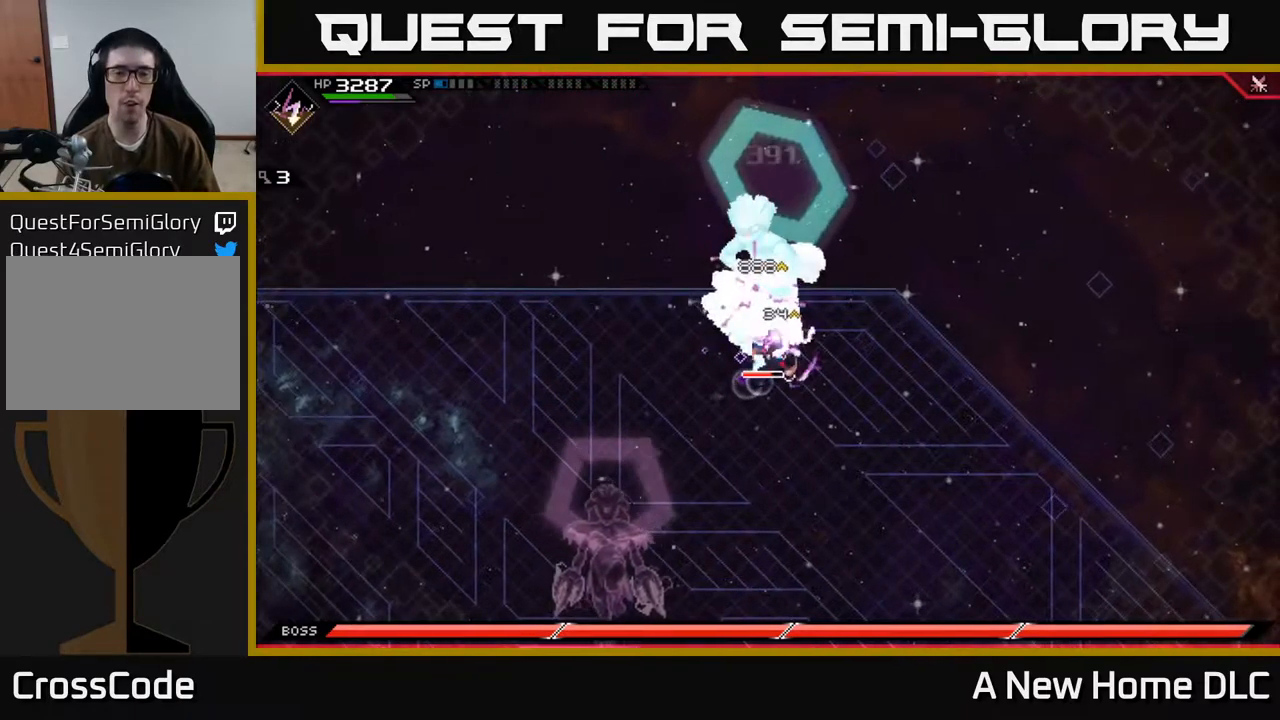
{"buttons": ["X"], "left_stick": "up", "right_stick": "center", "events": [[67, "X", "up"], [150, "X", "down"], [250, "X", "up"], [317, "X", "down"], [434, "X", "up"], [500, "X", "down"]]}
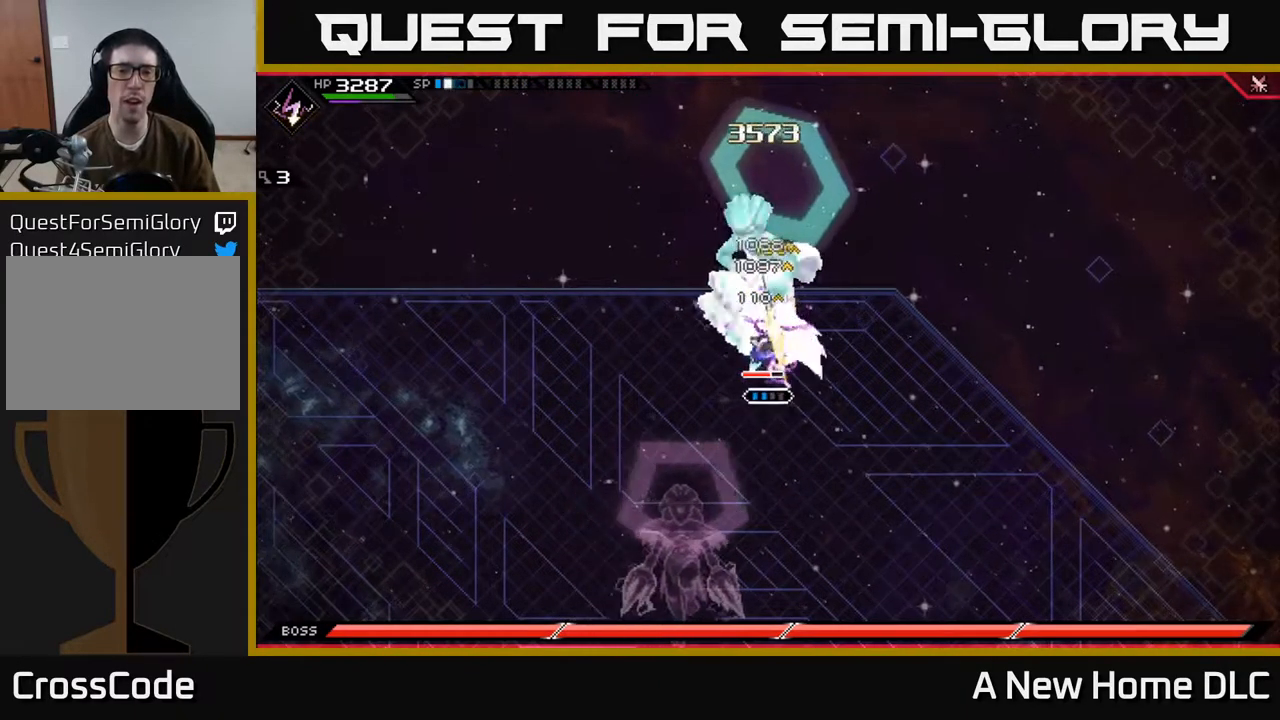
{"buttons": [], "left_stick": "center", "right_stick": "center", "events": [[117, "X", "up"], [184, "X", "down"], [300, "X", "up"], [350, "left_stick", "center"], [384, "X", "down"], [484, "X", "up"]]}
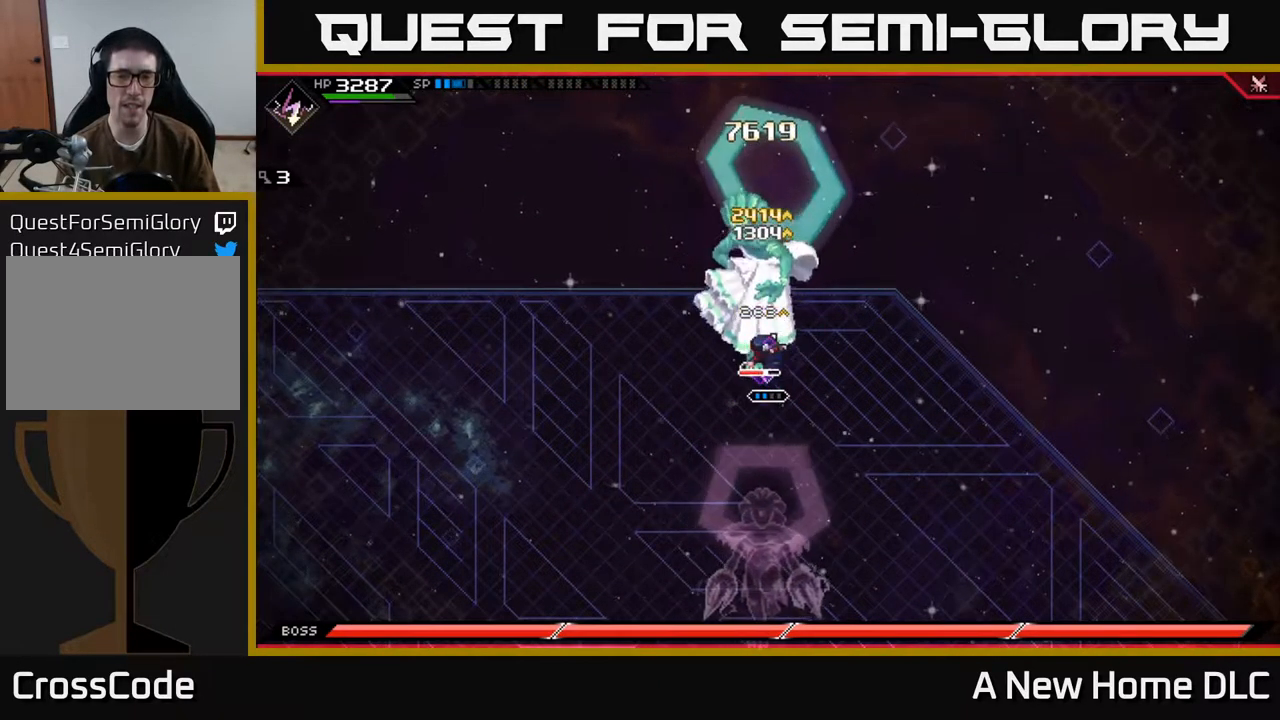
{"buttons": [], "left_stick": "up-left", "right_stick": "center", "events": [[50, "left_stick", "up"], [84, "L1", "down"], [84, "X", "down"], [184, "X", "up"], [234, "L1", "up"], [250, "X", "down"], [367, "X", "up"], [450, "left_stick", "up-left"]]}
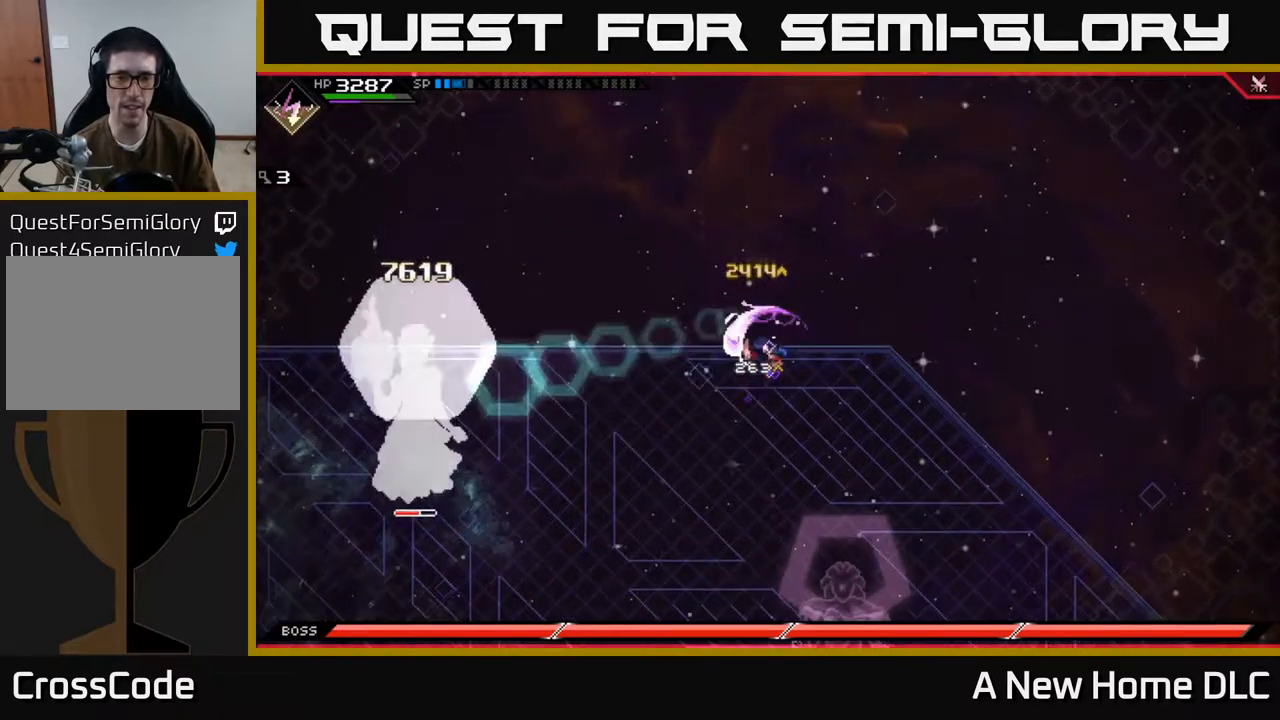
{"buttons": [], "left_stick": "center", "right_stick": "left", "events": [[34, "left_stick", "down-left"], [217, "right_stick", "left"], [384, "left_stick", "center"]]}
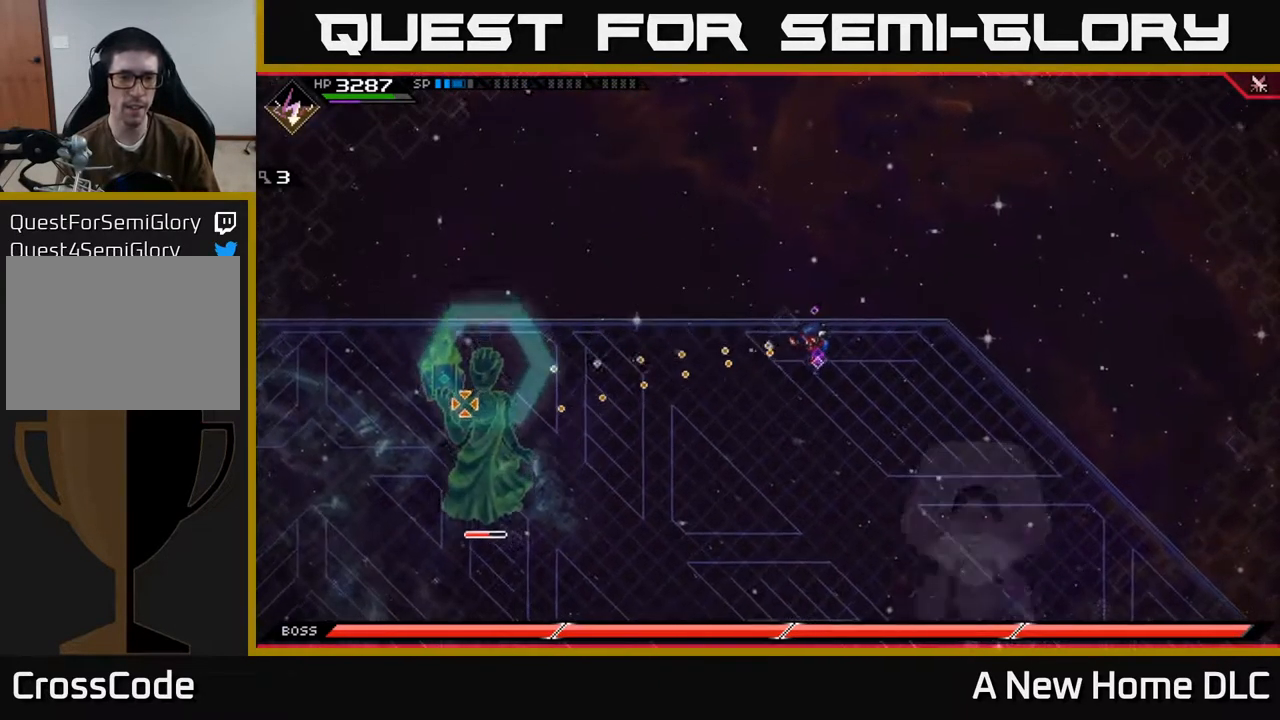
{"buttons": [], "left_stick": "down-left", "right_stick": "center", "events": [[134, "right_stick", "down-left"], [200, "left_stick", "down-left"], [367, "right_stick", "center"]]}
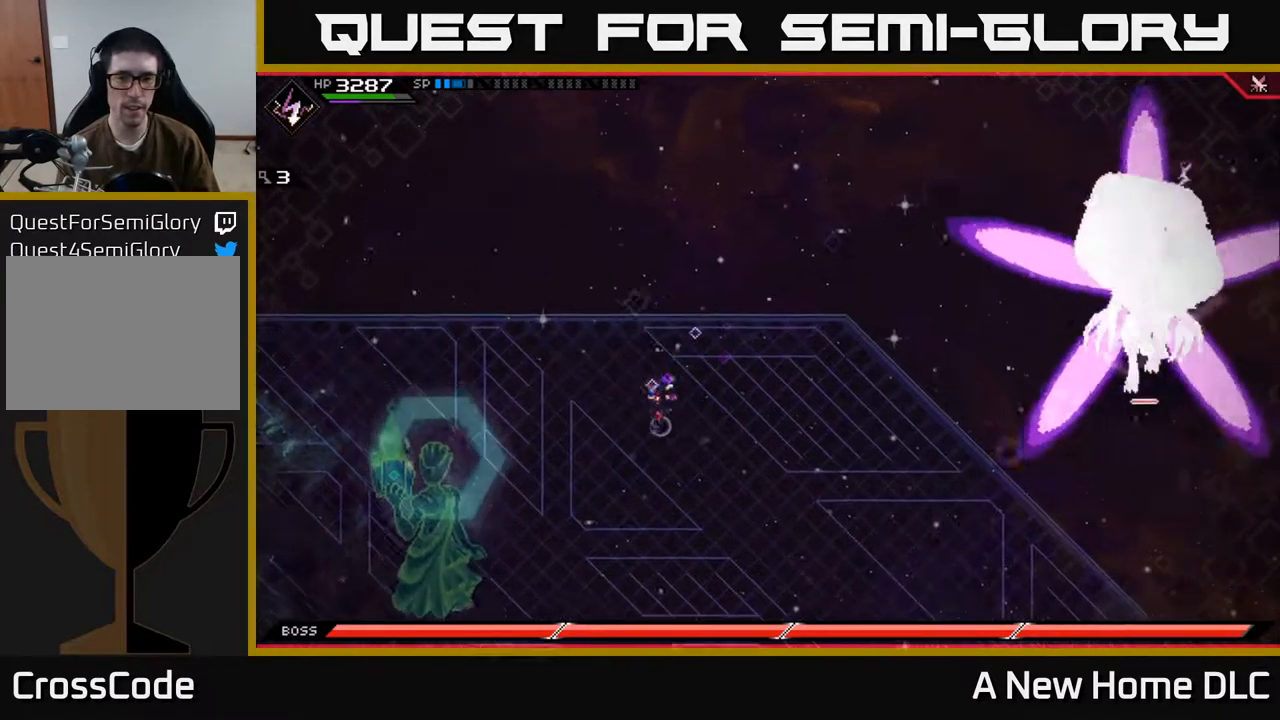
{"buttons": [], "left_stick": "down", "right_stick": "center", "events": [[300, "left_stick", "down"]]}
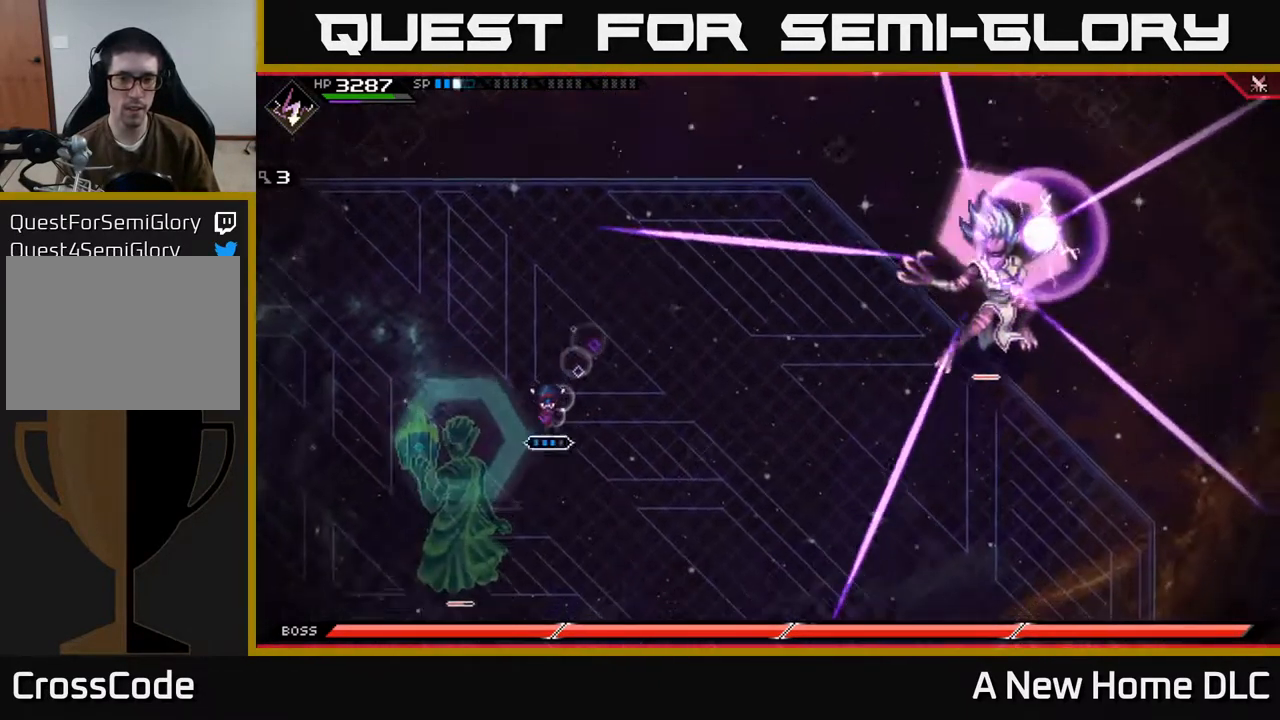
{"buttons": [], "left_stick": "down", "right_stick": "center", "events": [[150, "DPAD_LEFT", "down"], [250, "DPAD_LEFT", "up"], [317, "L1", "down"], [434, "L1", "up"]]}
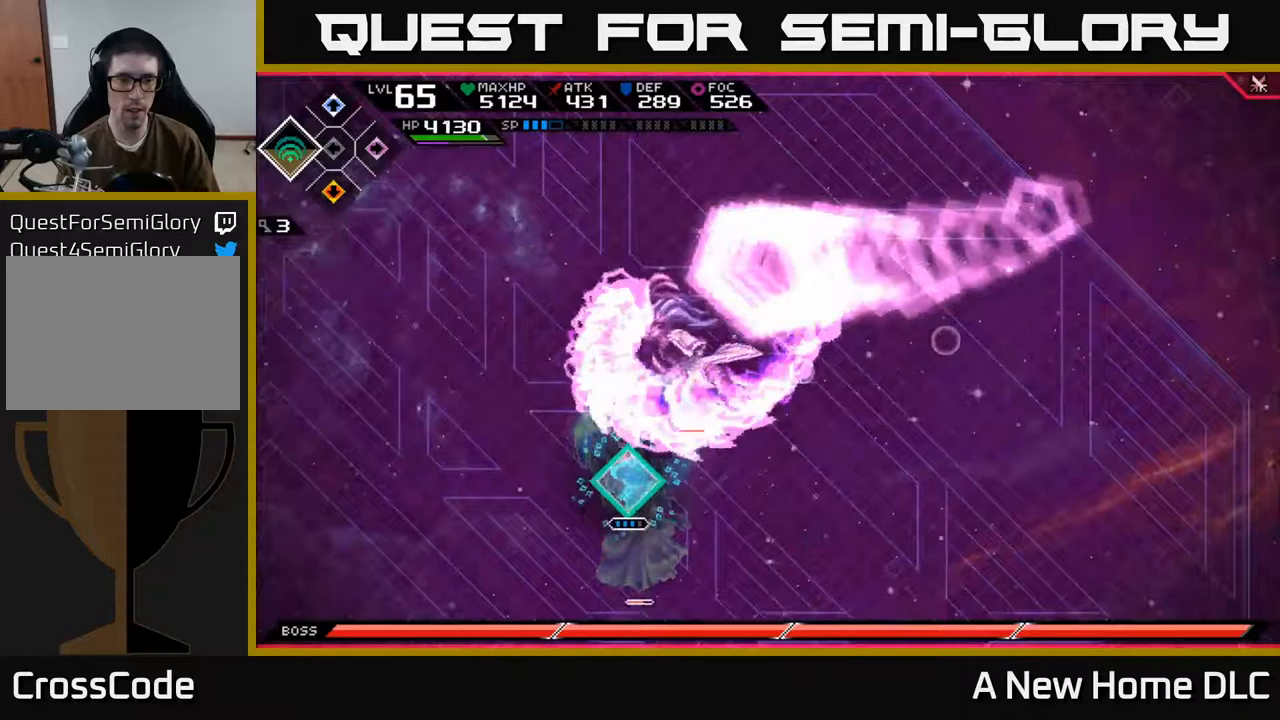
{"buttons": ["L1"], "left_stick": "up", "right_stick": "center", "events": [[200, "left_stick", "center"], [250, "left_stick", "up"], [483, "L1", "down"]]}
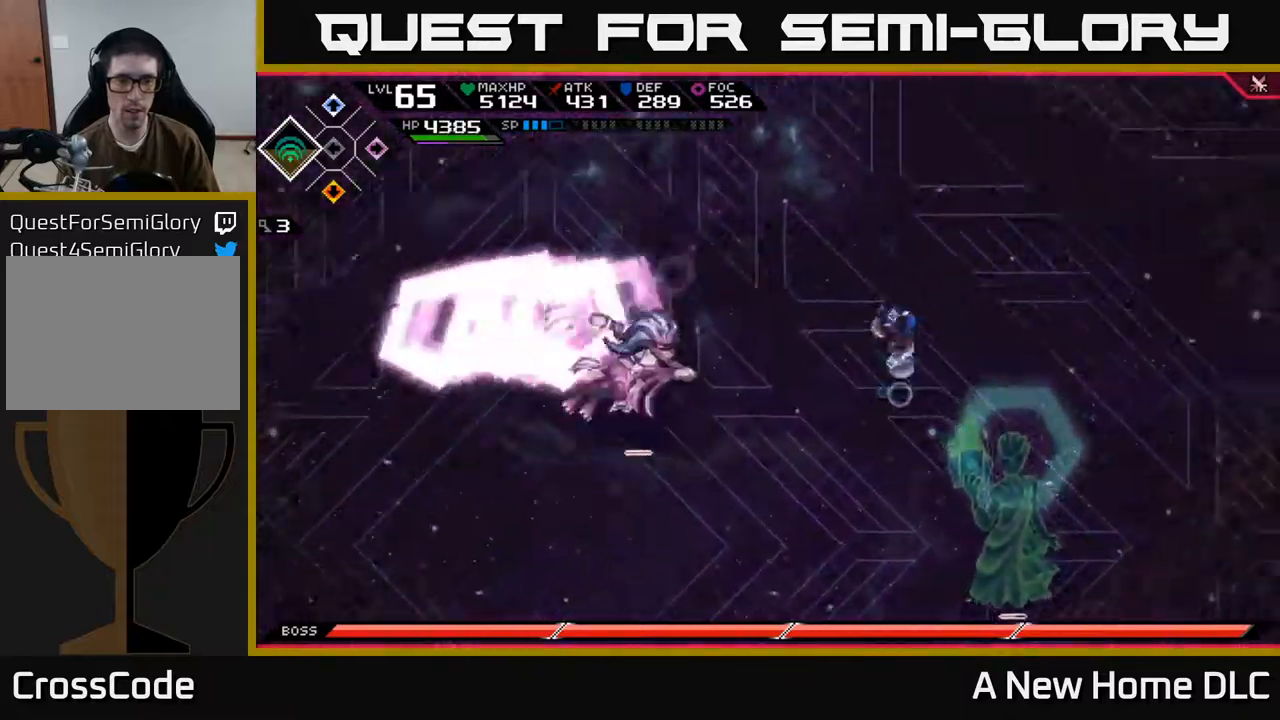
{"buttons": [], "left_stick": "down-left", "right_stick": "center", "events": [[133, "L1", "up"], [350, "left_stick", "left"], [400, "left_stick", "down-left"]]}
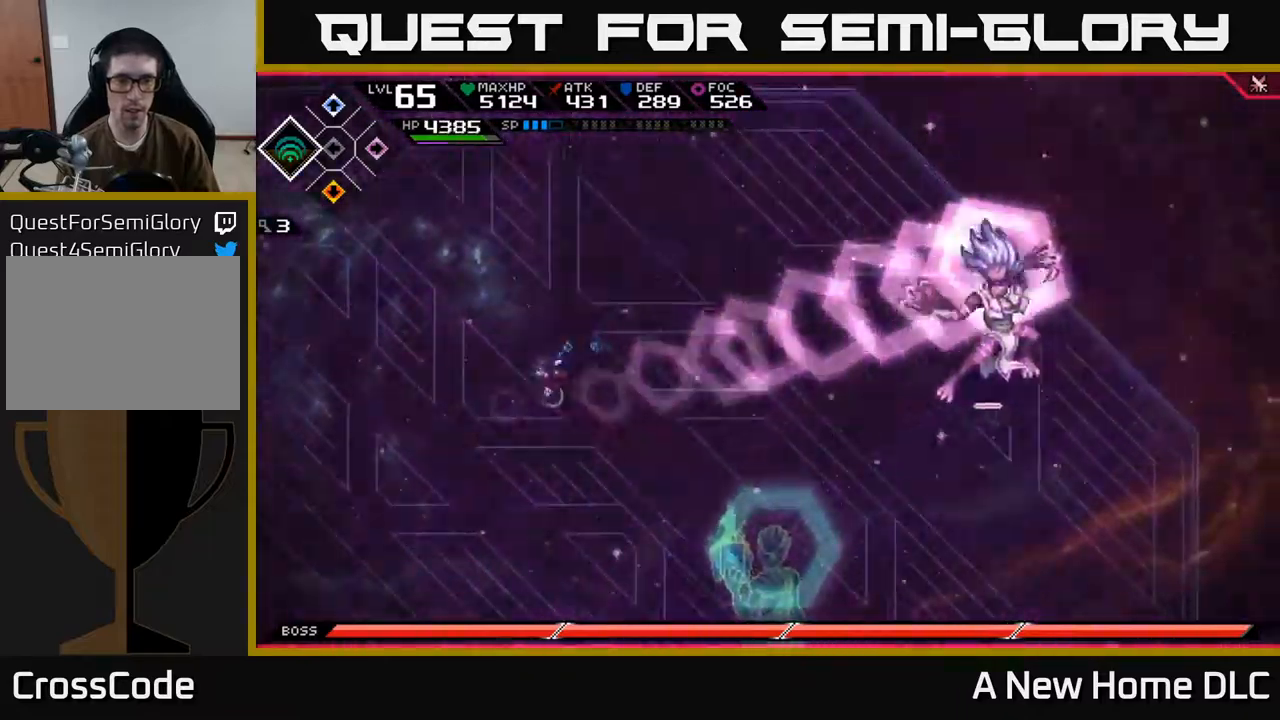
{"buttons": [], "left_stick": "center", "right_stick": "center", "events": [[17, "left_stick", "down"], [100, "L1", "down"], [233, "L1", "up"], [417, "left_stick", "center"]]}
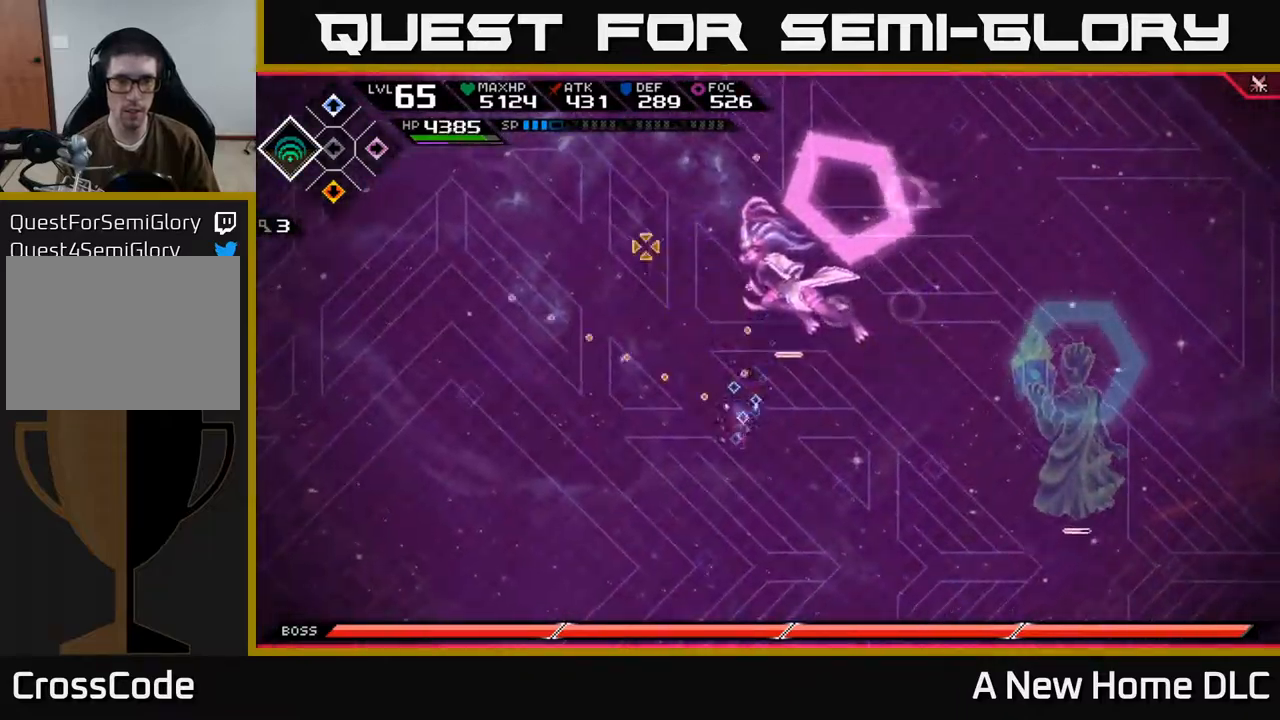
{"buttons": [], "left_stick": "center", "right_stick": "up", "events": [[33, "right_stick", "up"], [50, "R2", "down"], [183, "R2", "up"]]}
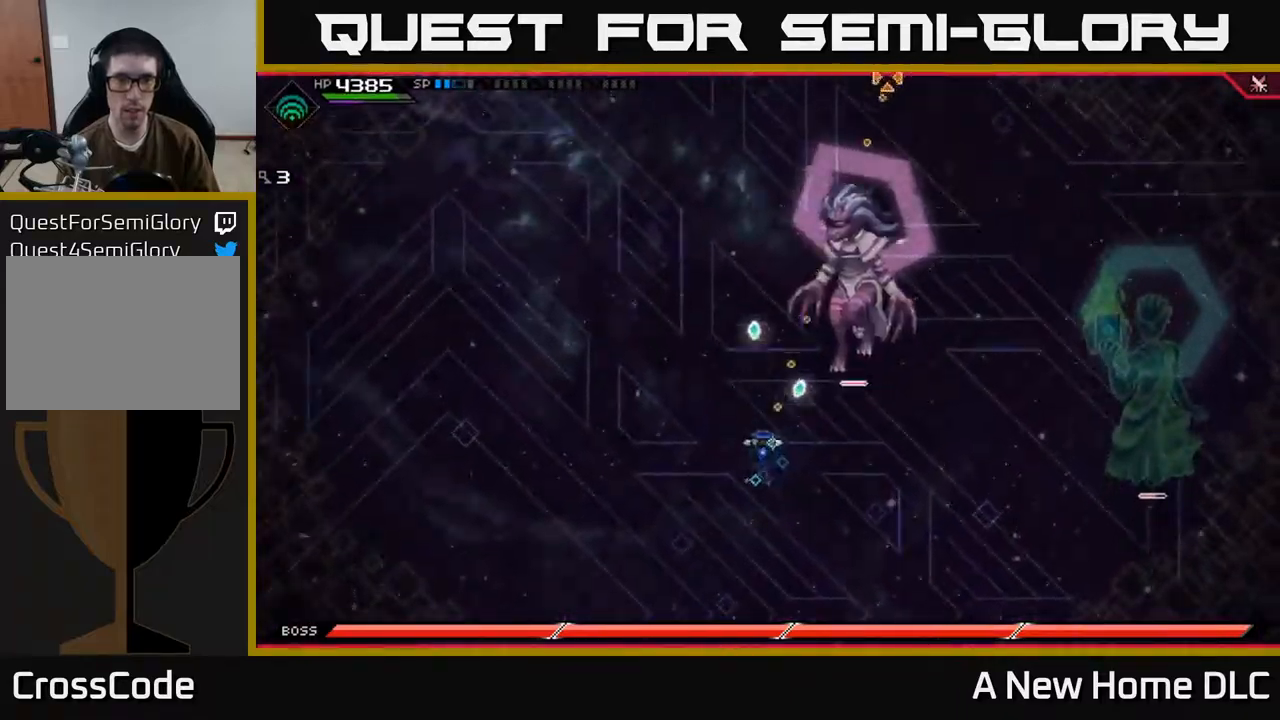
{"buttons": [], "left_stick": "center", "right_stick": "up-right", "events": [[33, "right_stick", "up-right"]]}
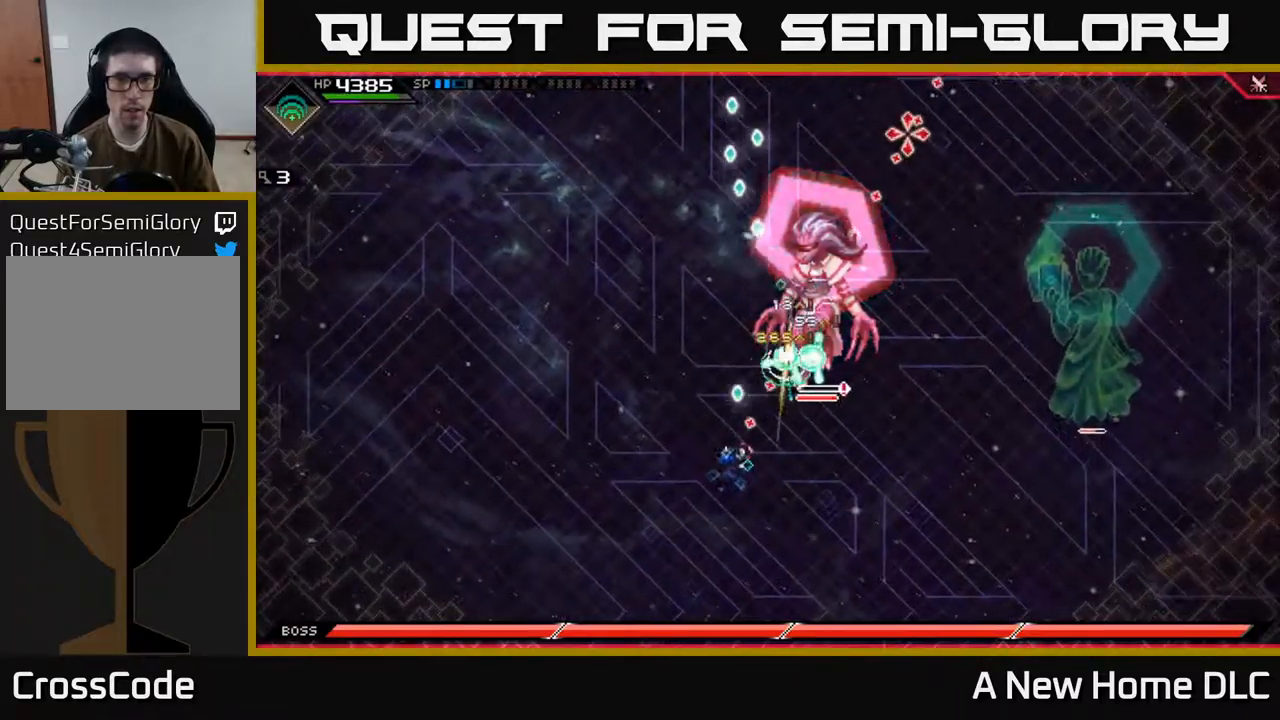
{"buttons": ["L1"], "left_stick": "up-right", "right_stick": "center", "events": [[367, "left_stick", "up"], [450, "L1", "down"], [483, "left_stick", "up-right"], [483, "right_stick", "center"]]}
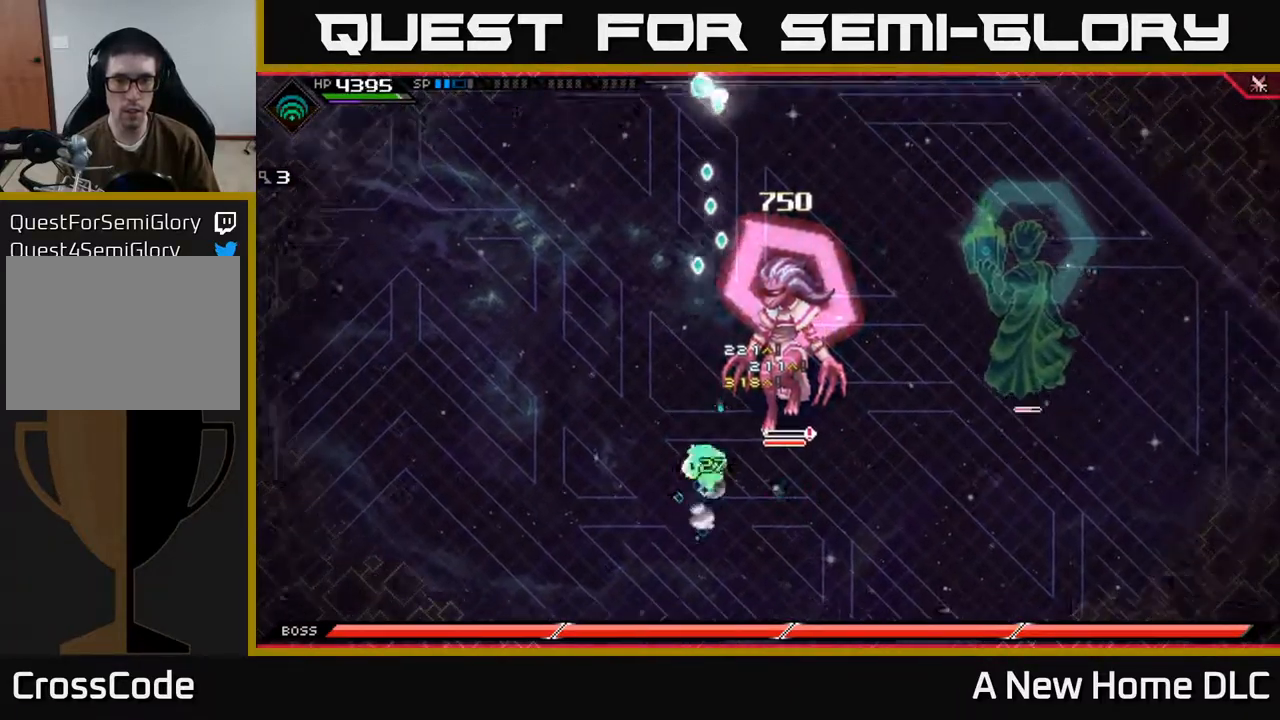
{"buttons": ["X"], "left_stick": "up-right", "right_stick": "center", "events": [[33, "X", "down"], [67, "L1", "up"], [117, "X", "up"], [200, "X", "down"], [267, "X", "up"], [333, "X", "down"]]}
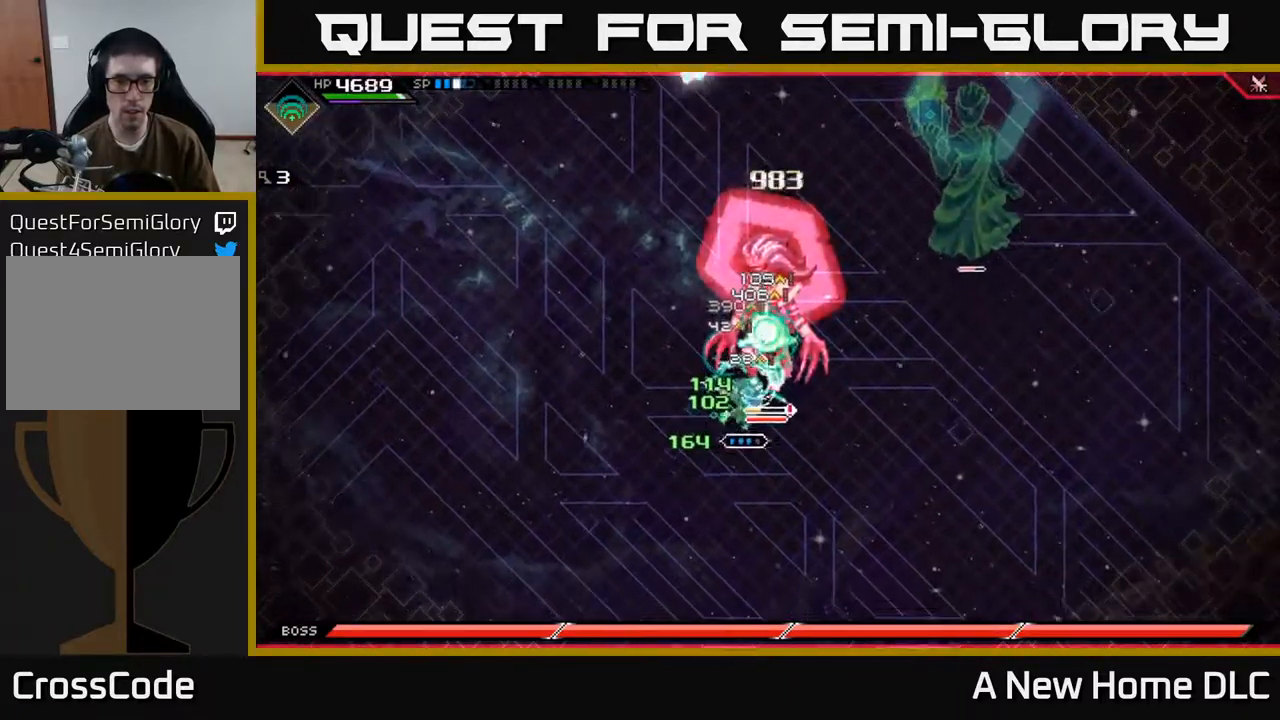
{"buttons": ["L1"], "left_stick": "up", "right_stick": "center", "events": [[83, "X", "up"], [183, "X", "down"], [267, "X", "up"], [350, "X", "down"], [417, "L1", "down"], [433, "left_stick", "up"], [450, "X", "up"]]}
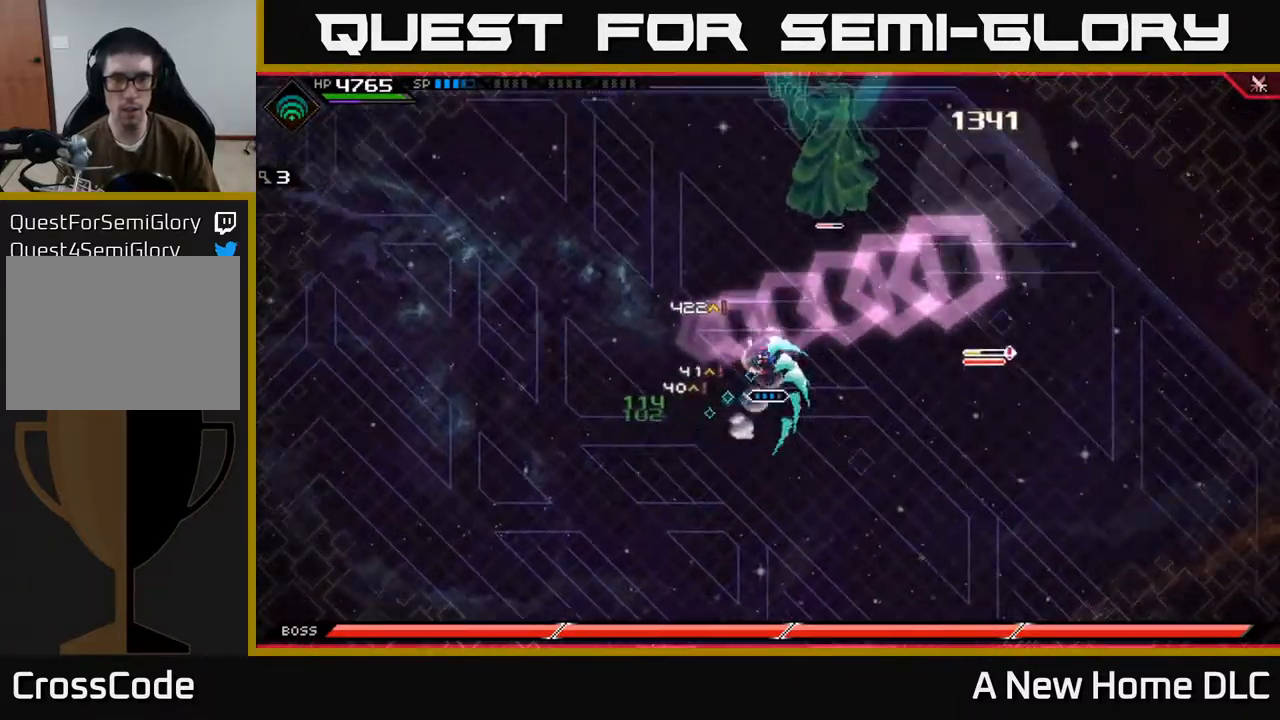
{"buttons": [], "left_stick": "center", "right_stick": "center", "events": [[17, "L1", "up"], [17, "left_stick", "up-left"], [67, "X", "down"], [100, "left_stick", "center"], [133, "X", "up"], [167, "left_stick", "right"], [233, "left_stick", "center"], [350, "DPAD_LEFT", "down"], [450, "DPAD_LEFT", "up"]]}
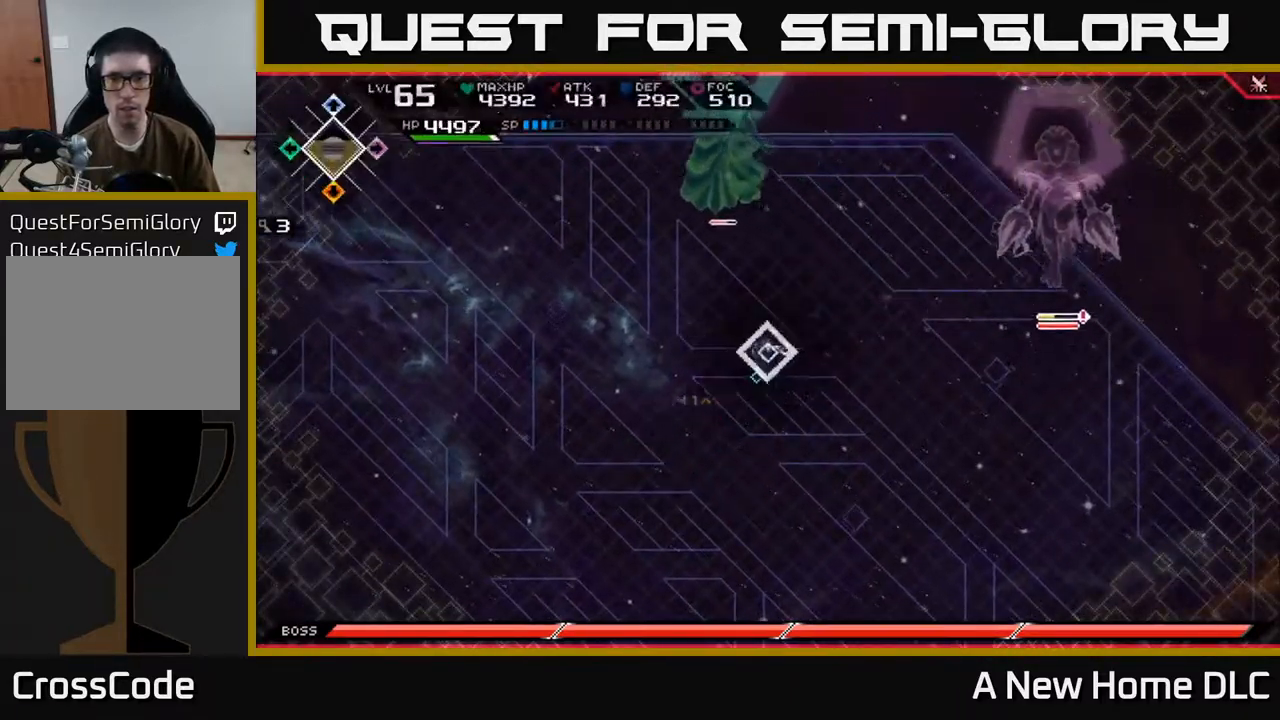
{"buttons": [], "left_stick": "down-left", "right_stick": "center", "events": [[167, "left_stick", "left"], [250, "left_stick", "down-left"]]}
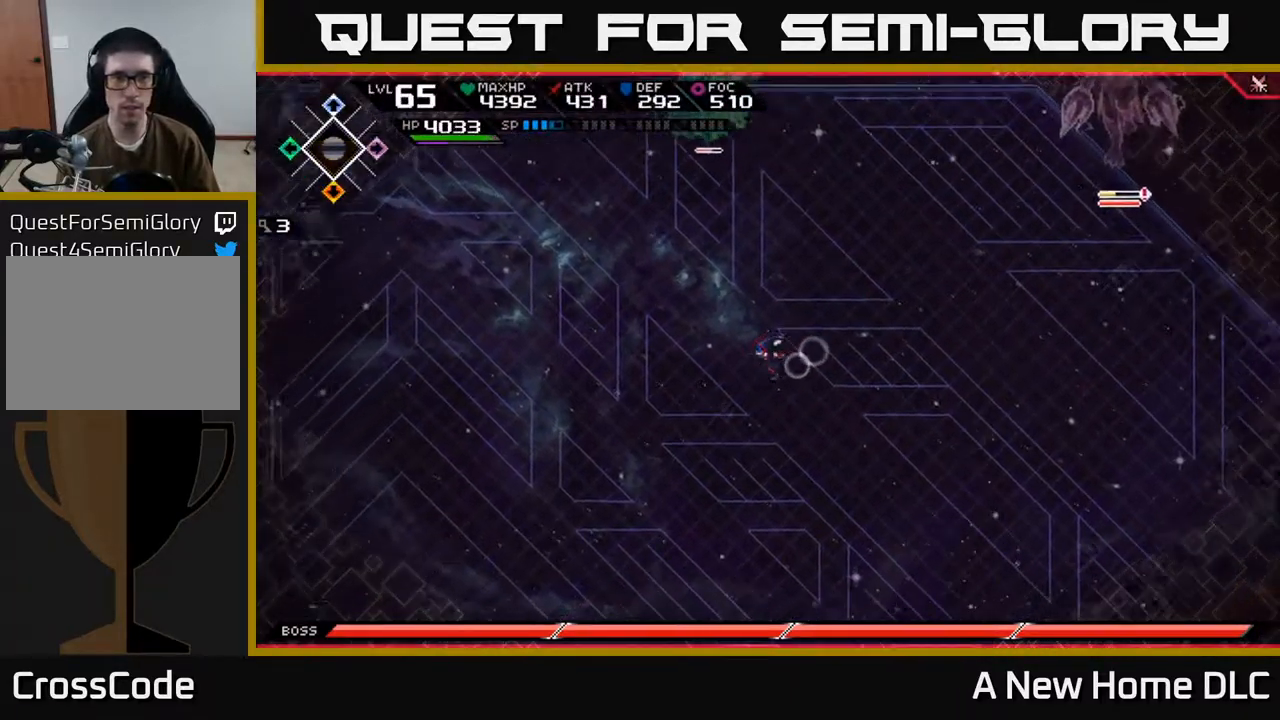
{"buttons": [], "left_stick": "left", "right_stick": "center", "events": [[233, "left_stick", "left"]]}
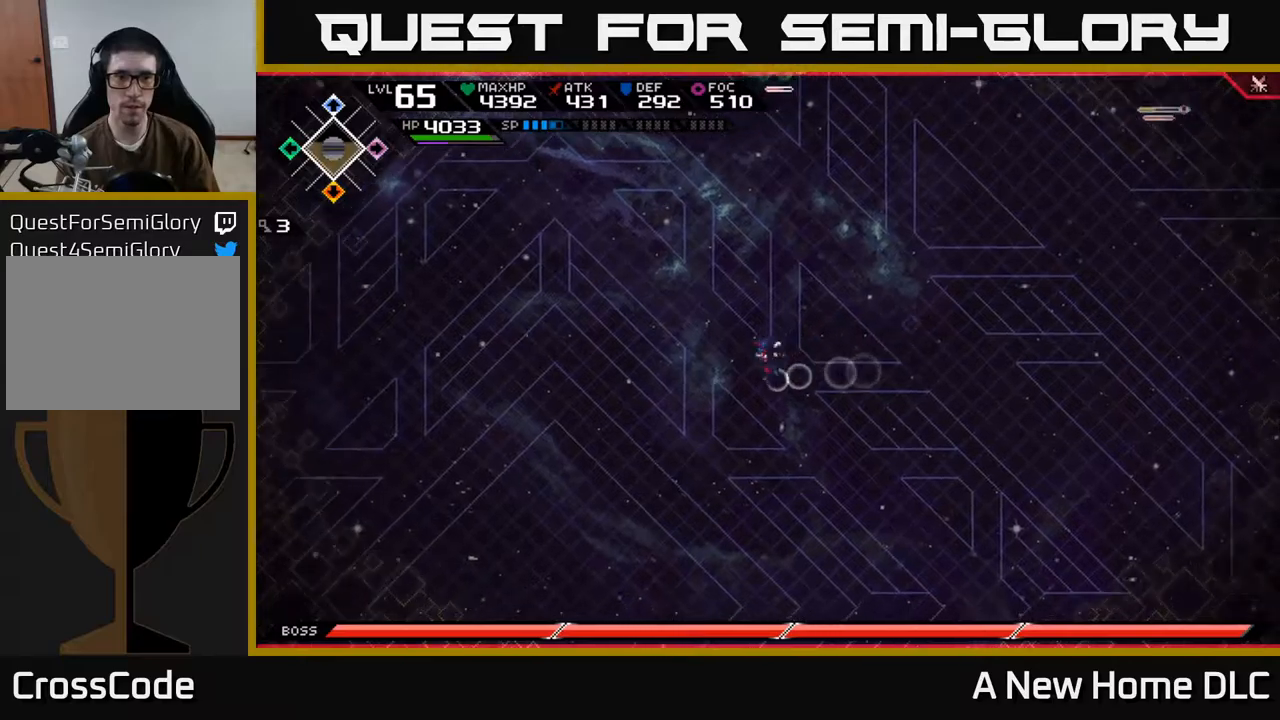
{"buttons": [], "left_stick": "down-left", "right_stick": "center", "events": [[17, "left_stick", "down-left"]]}
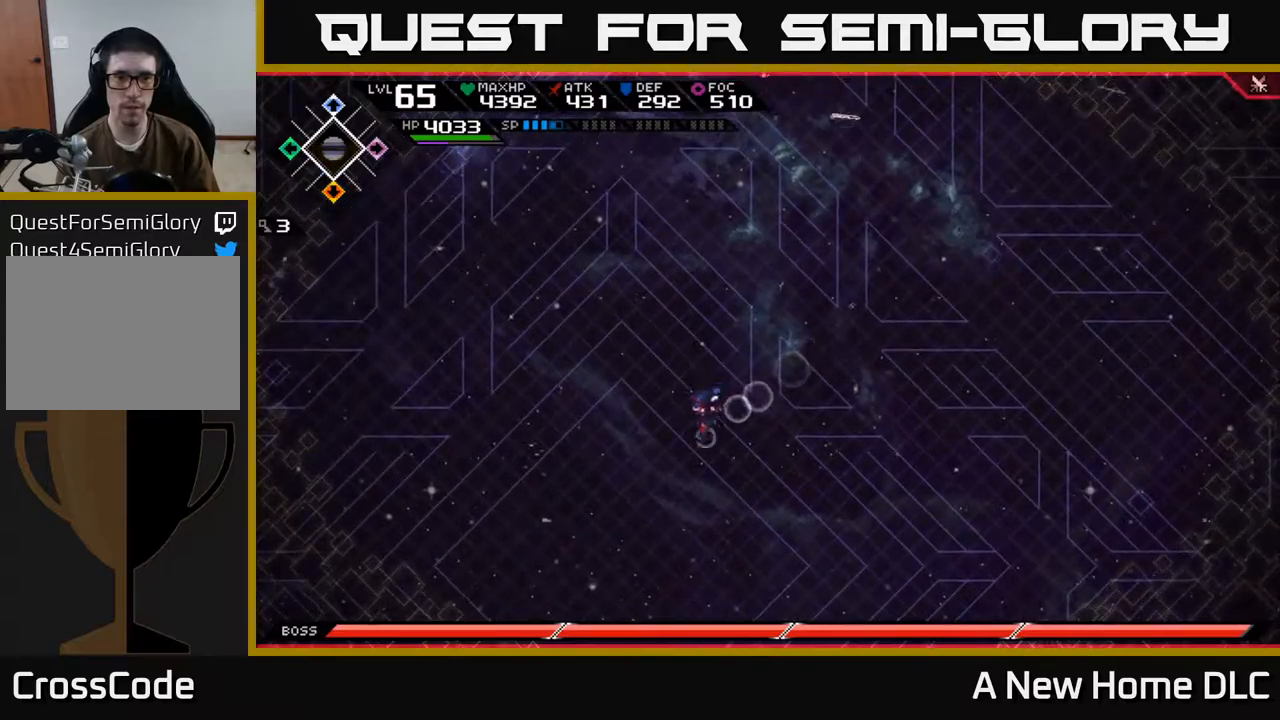
{"buttons": [], "left_stick": "down-left", "right_stick": "center", "events": []}
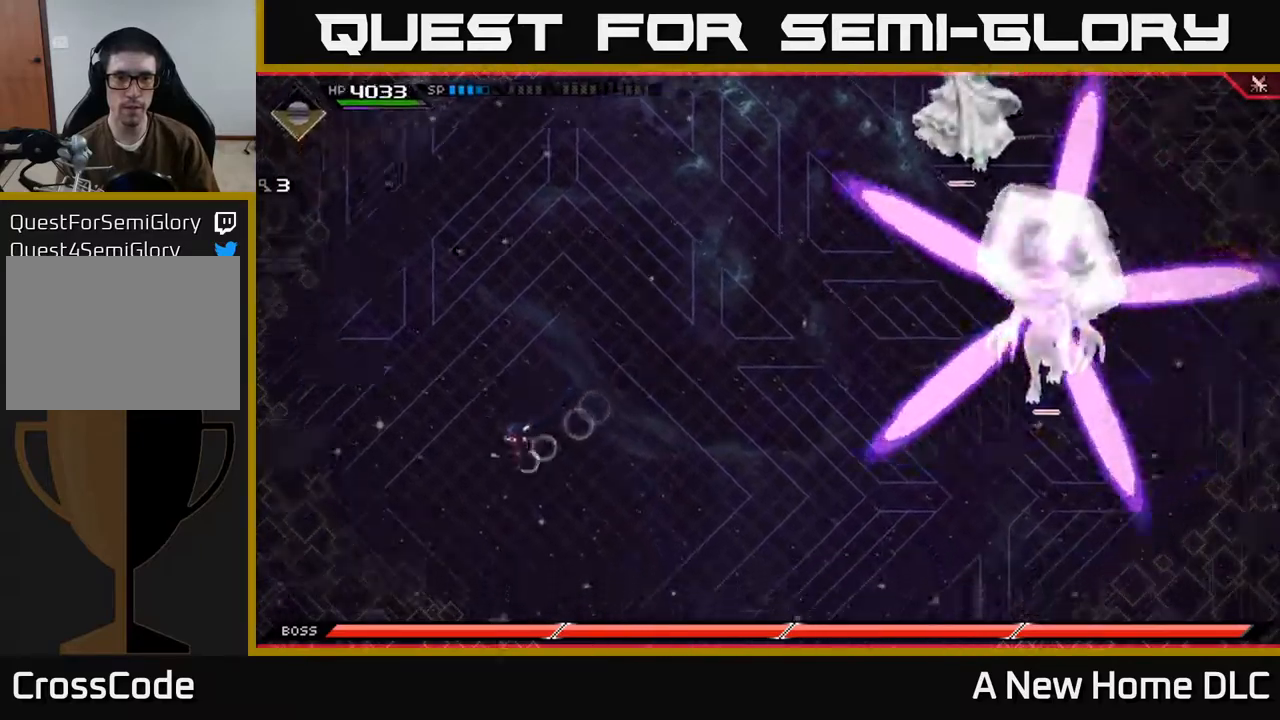
{"buttons": [], "left_stick": "down", "right_stick": "center", "events": [[84, "left_stick", "down"]]}
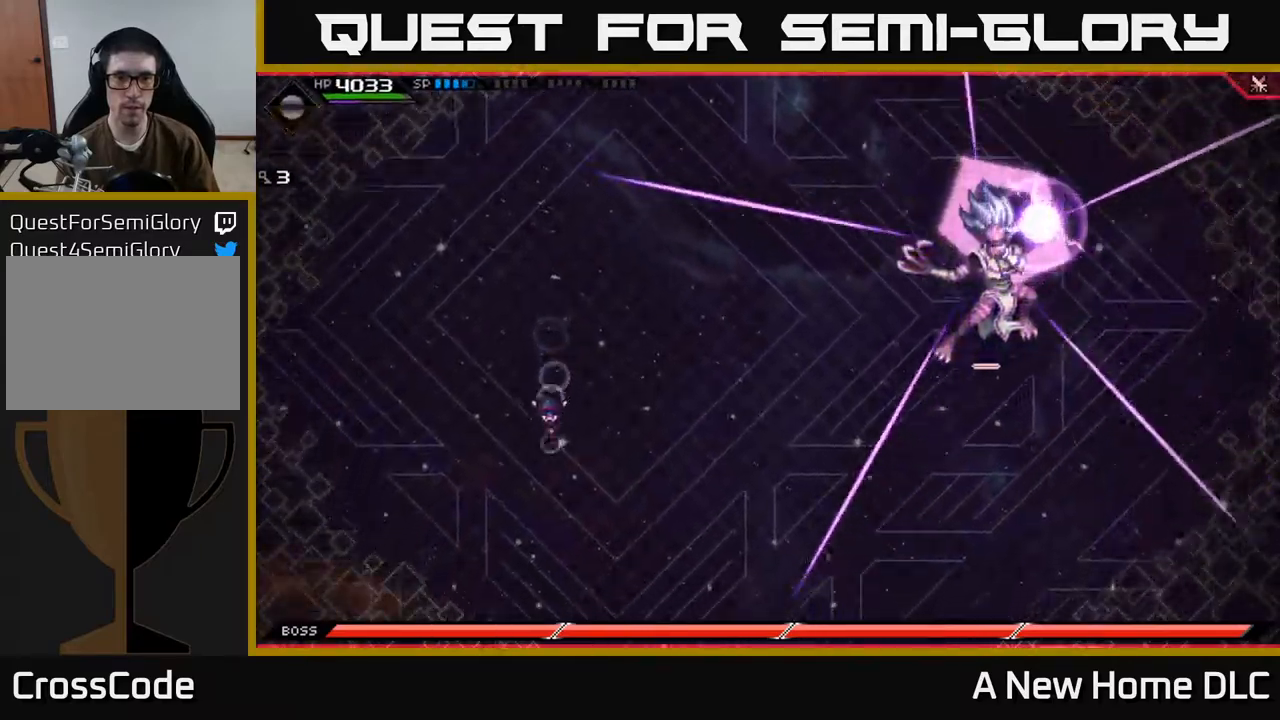
{"buttons": [], "left_stick": "down", "right_stick": "center", "events": [[167, "L1", "down"], [317, "L1", "up"], [417, "L1", "down"], [500, "L1", "up"]]}
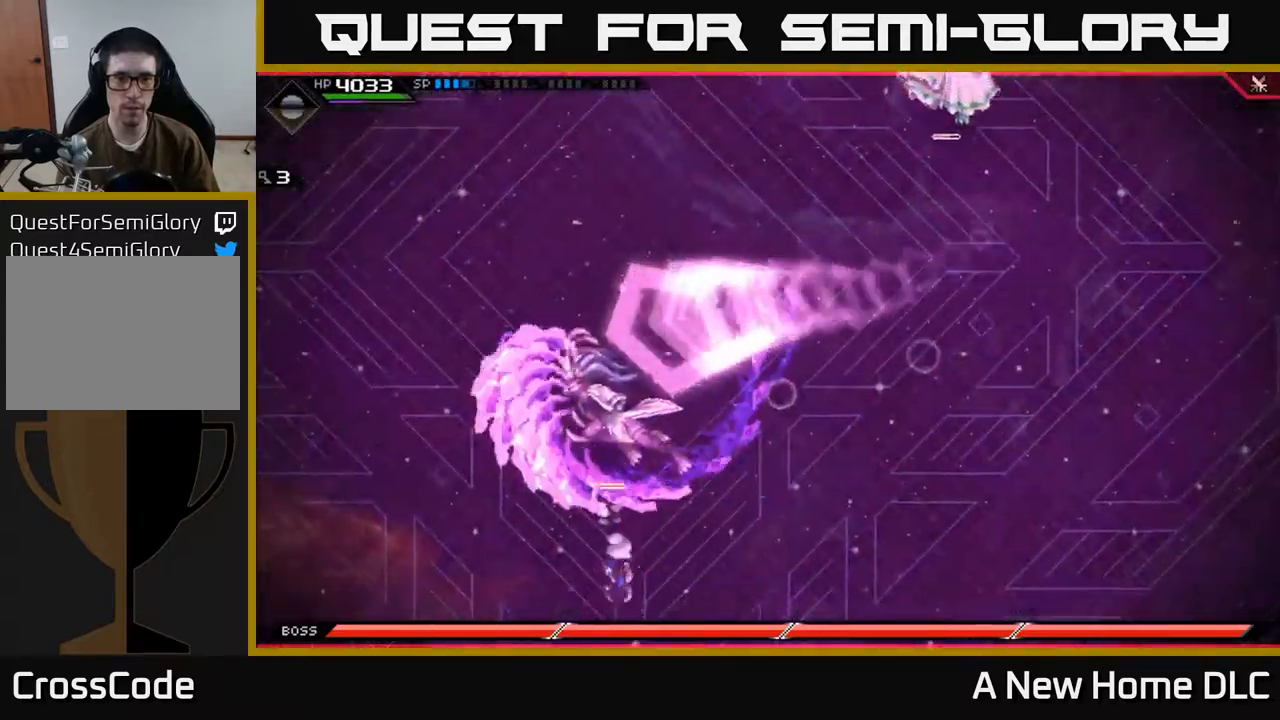
{"buttons": ["L1"], "left_stick": "up", "right_stick": "center", "events": [[117, "left_stick", "up"], [384, "L1", "down"]]}